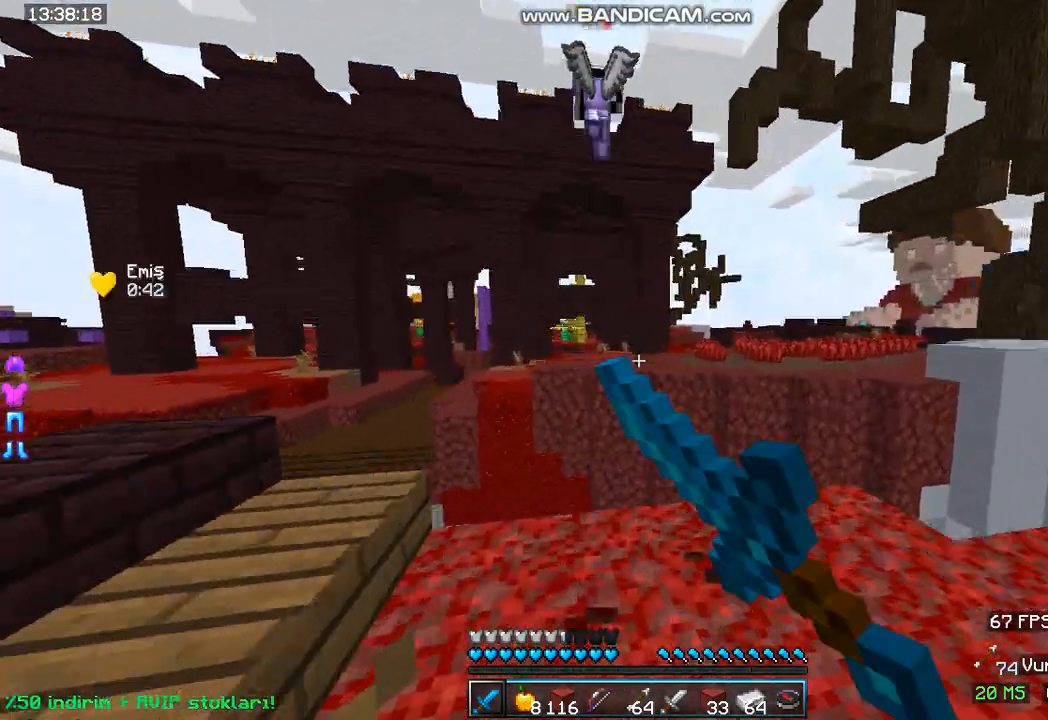
Gameplay with keyboard and mouse; each line is a JSON object with the keys and mouse buttons held at the frame after it. "events" lists presses ("down") and releases ("up") of "a", "d", "s", "space", "w", "mouse_left" and "mouse_right" between this image and that frame as [ms after this image, input, new state], when the widget could be followed in between. "mouse_left", "mouse_right" = the "left", "right" buttons of the "mouse" list. No other keys are recorded. Fast repeated clicks can show as one long hold. Mouse movement is not recorded.
{"keys": [], "mouse": [], "events": []}
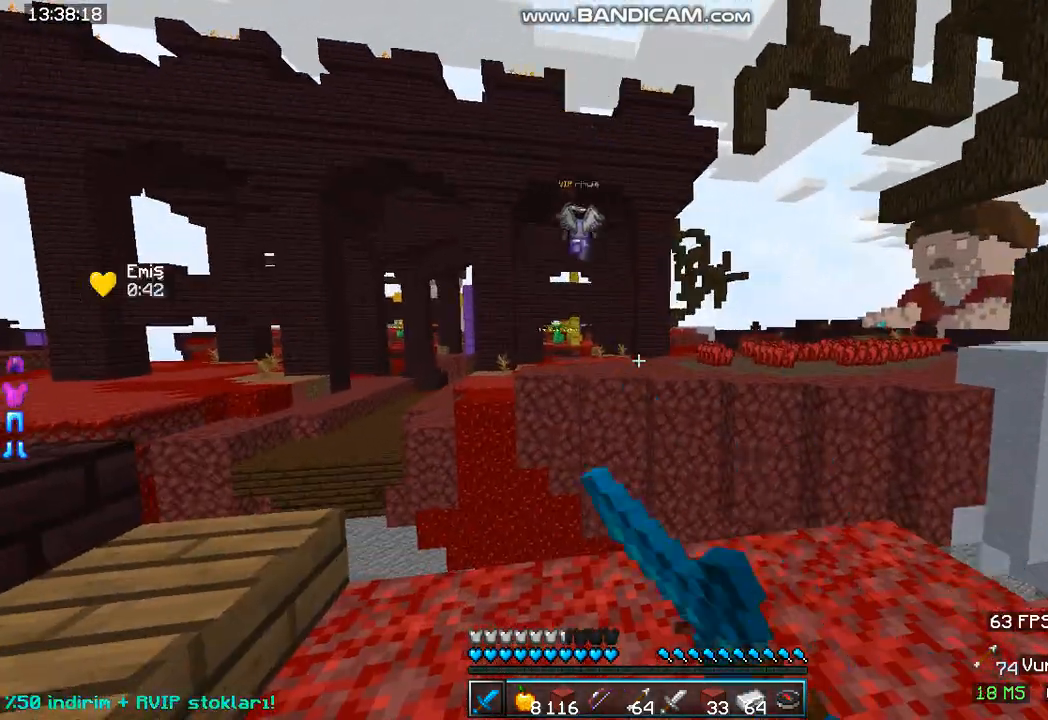
{"keys": ["s"], "mouse": [], "events": [[200, "s", "down"]]}
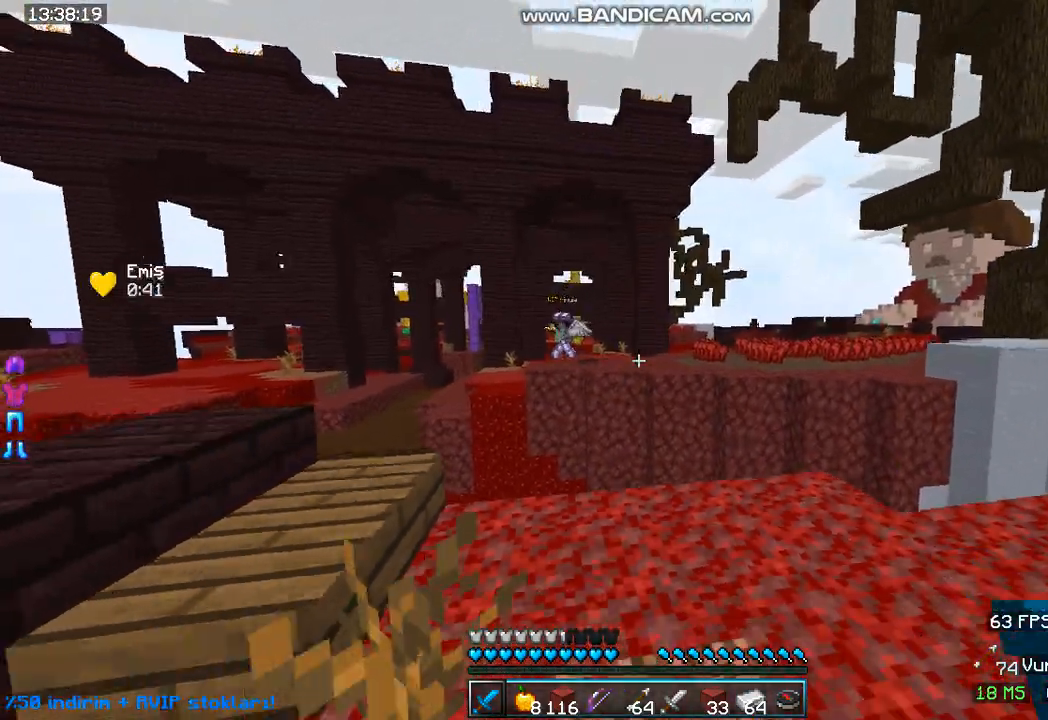
{"keys": ["a"], "mouse": [], "events": [[267, "a", "down"], [333, "s", "up"]]}
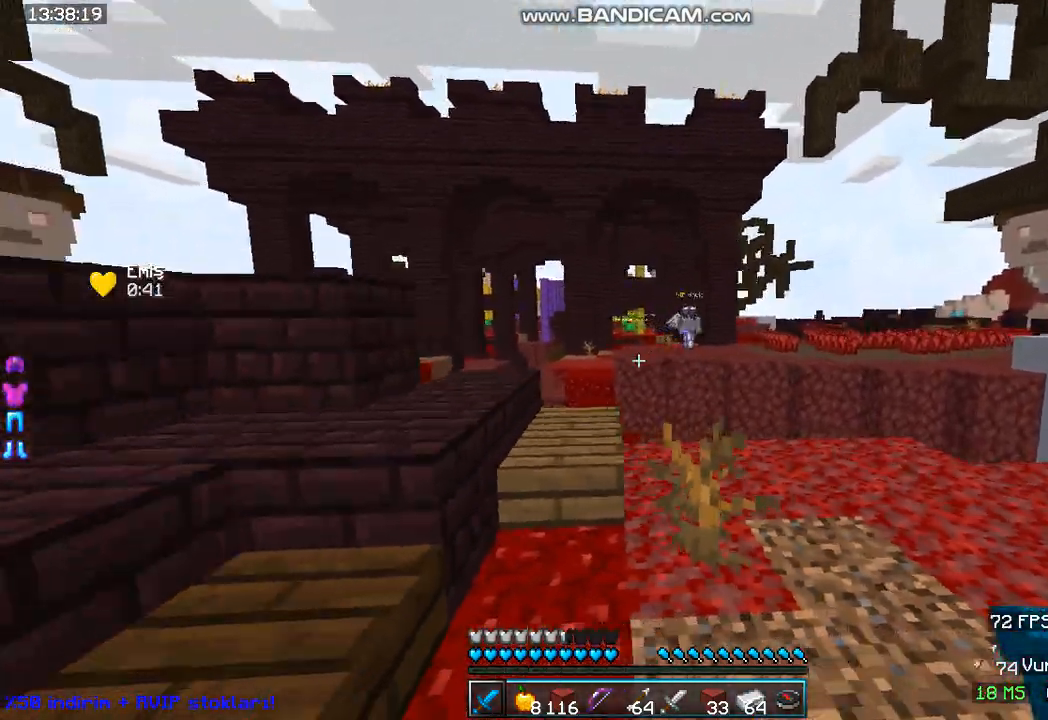
{"keys": ["d"], "mouse": [], "events": [[333, "a", "up"], [333, "d", "down"]]}
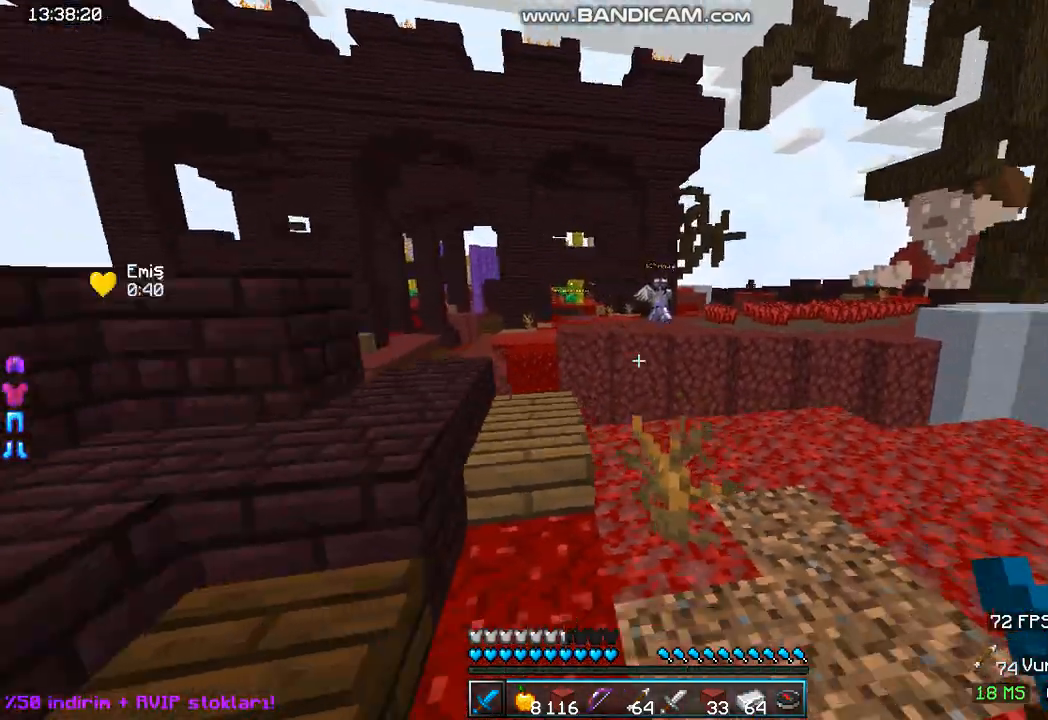
{"keys": [], "mouse": [], "events": [[233, "d", "up"]]}
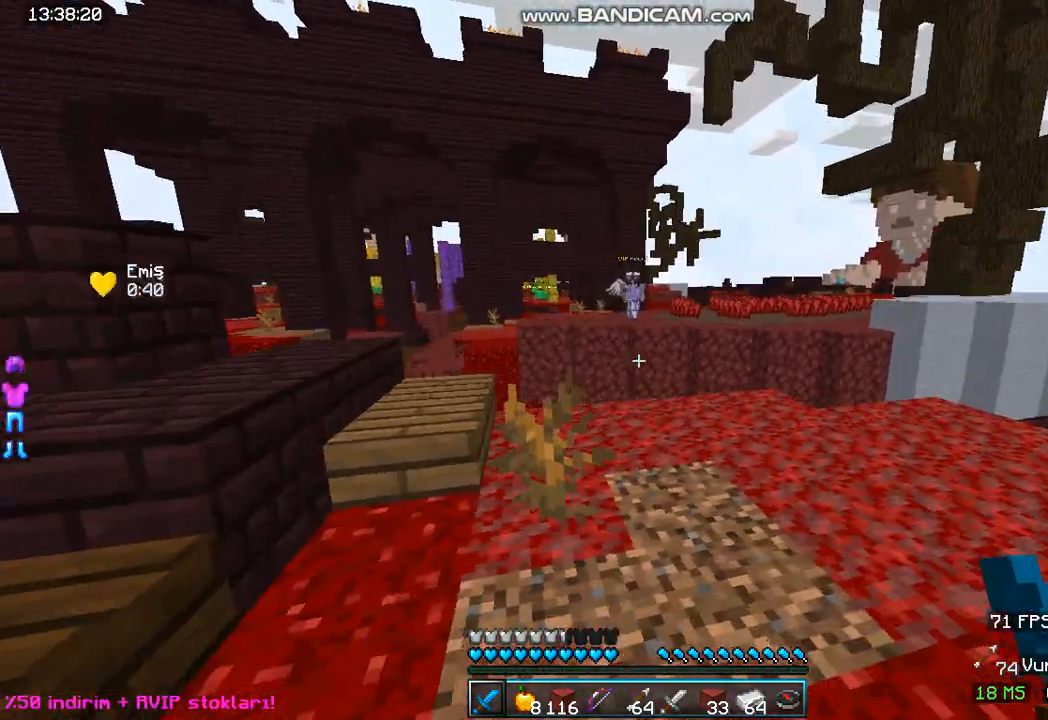
{"keys": [], "mouse": [], "events": []}
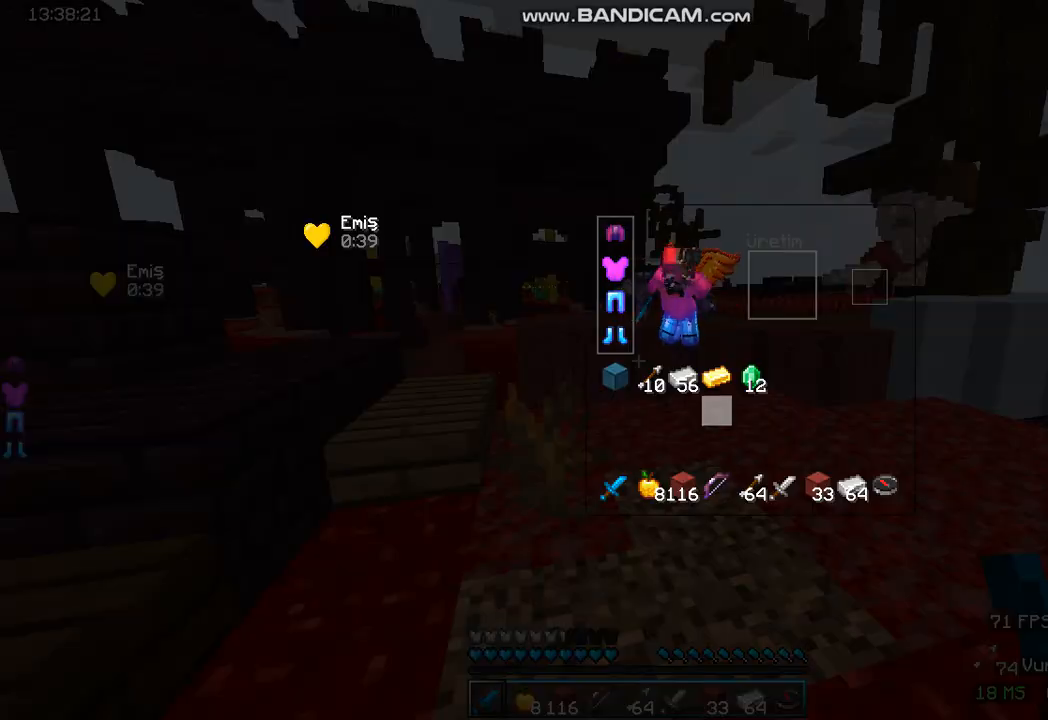
{"keys": [], "mouse": [], "events": []}
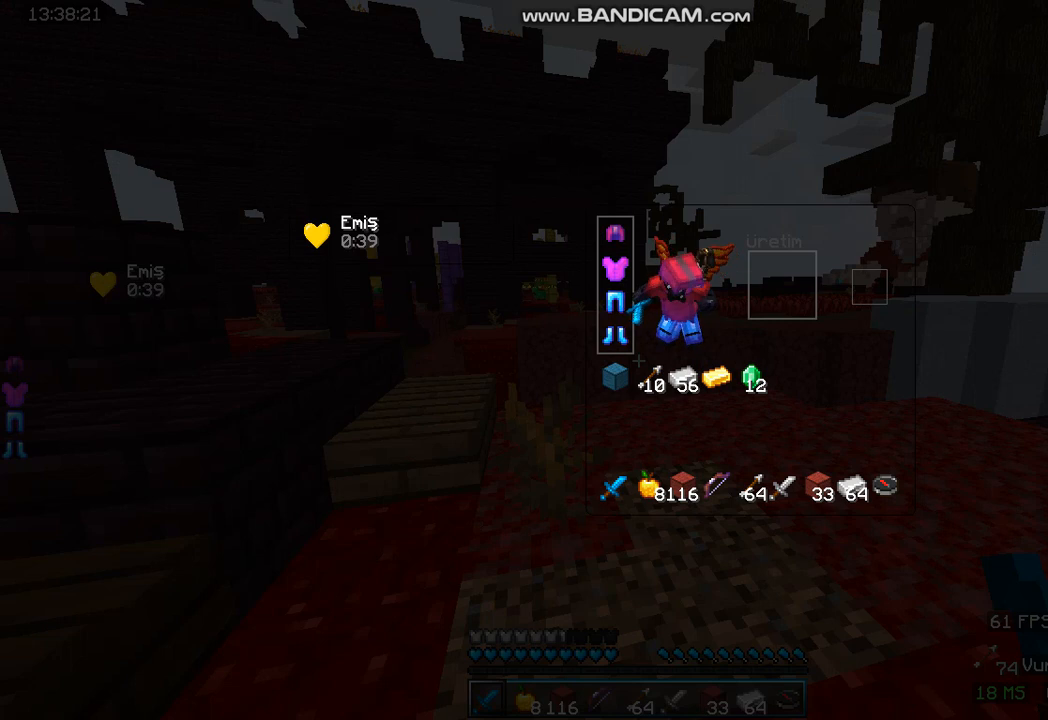
{"keys": [], "mouse": ["left"], "events": [[500, "mouse_left", "down"]]}
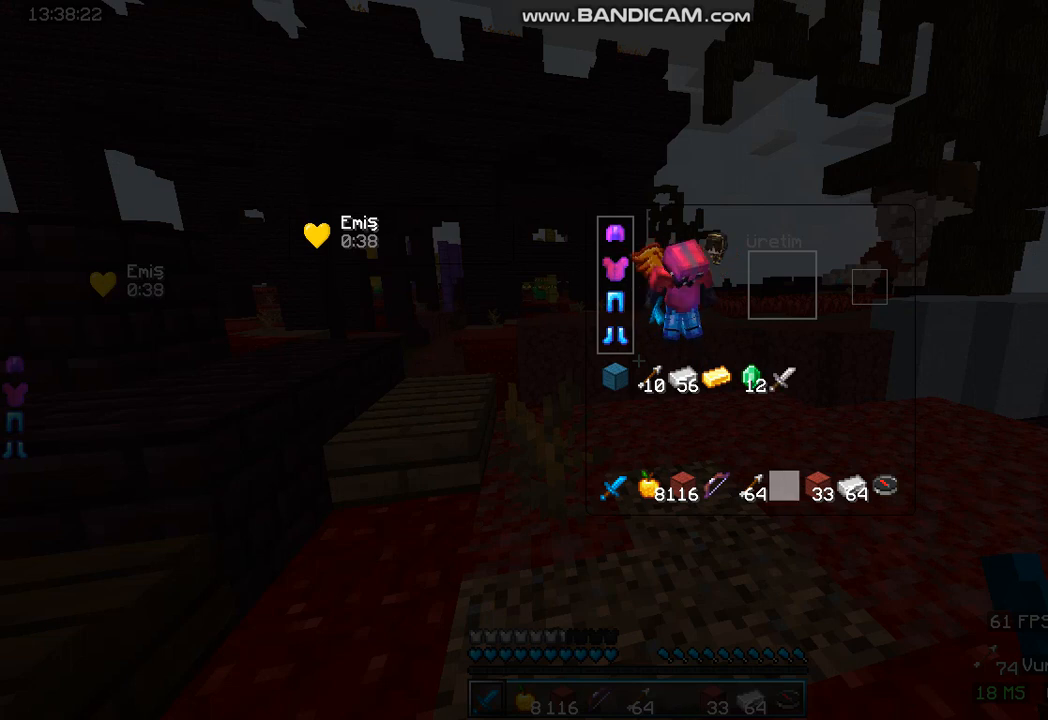
{"keys": [], "mouse": [], "events": [[100, "mouse_left", "up"]]}
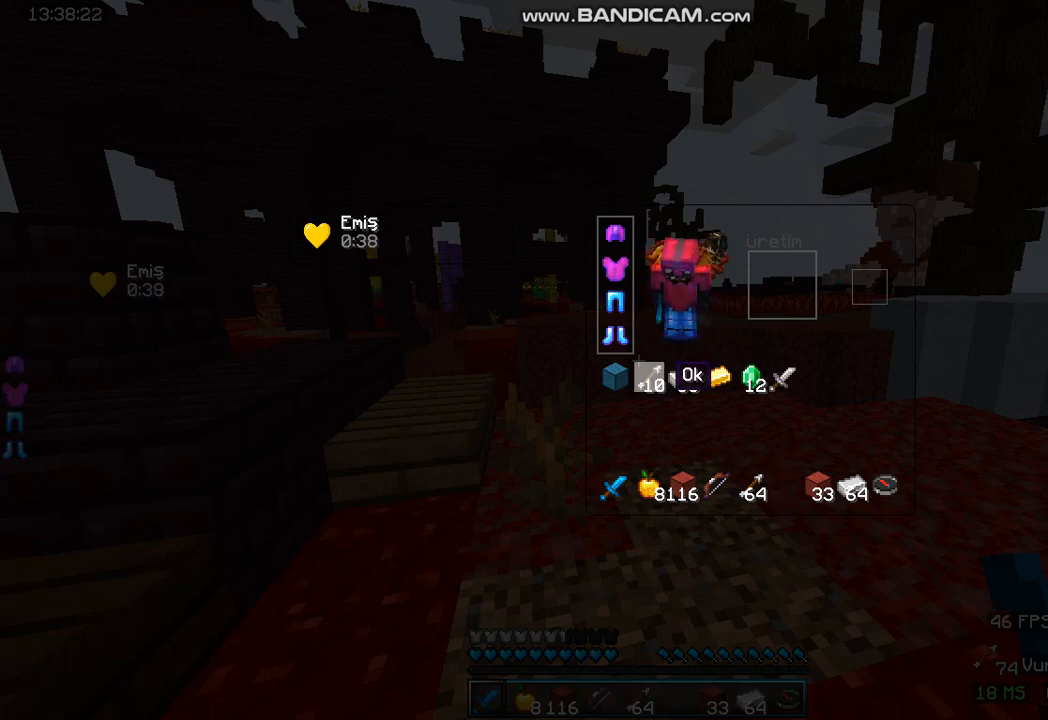
{"keys": [], "mouse": [], "events": []}
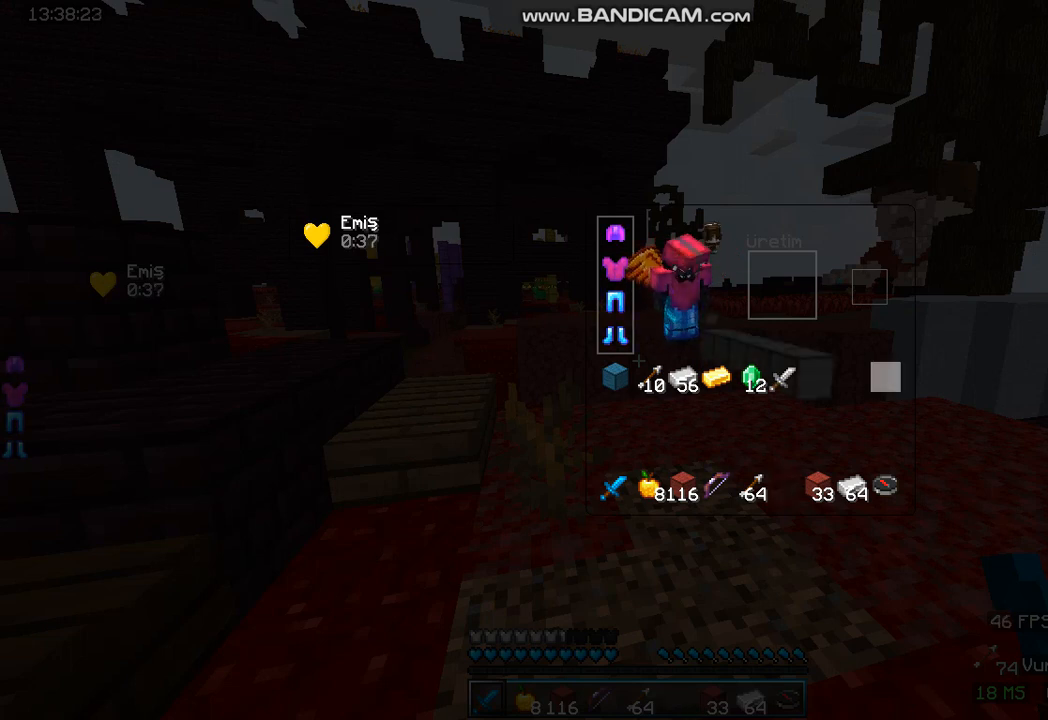
{"keys": [], "mouse": [], "events": []}
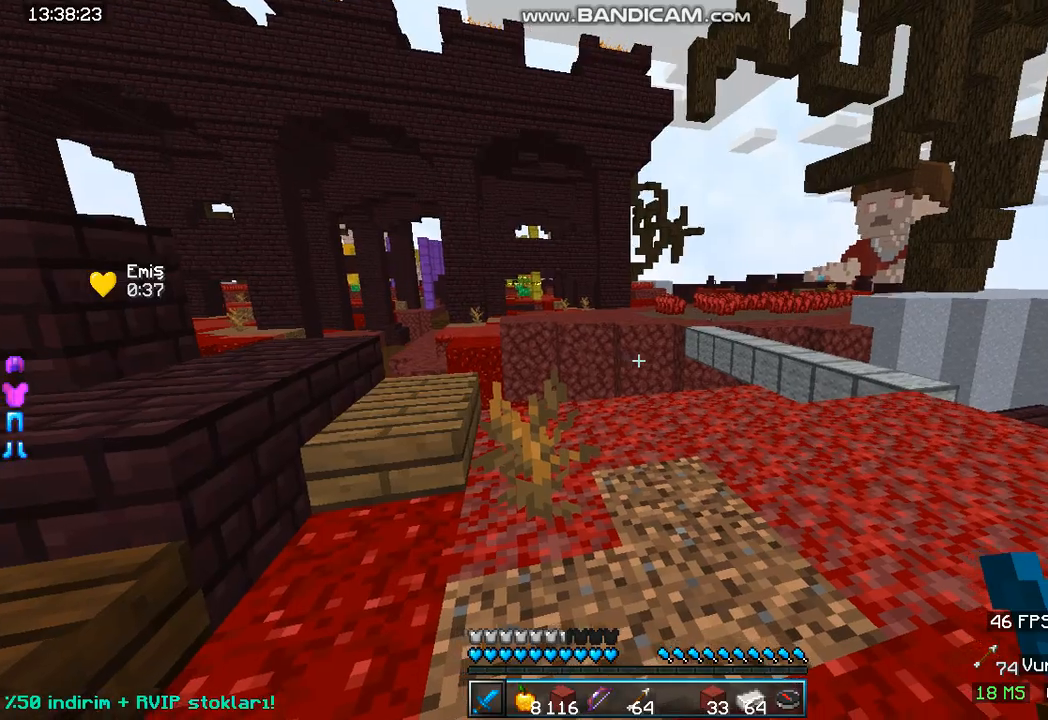
{"keys": ["d"], "mouse": [], "events": [[367, "d", "down"]]}
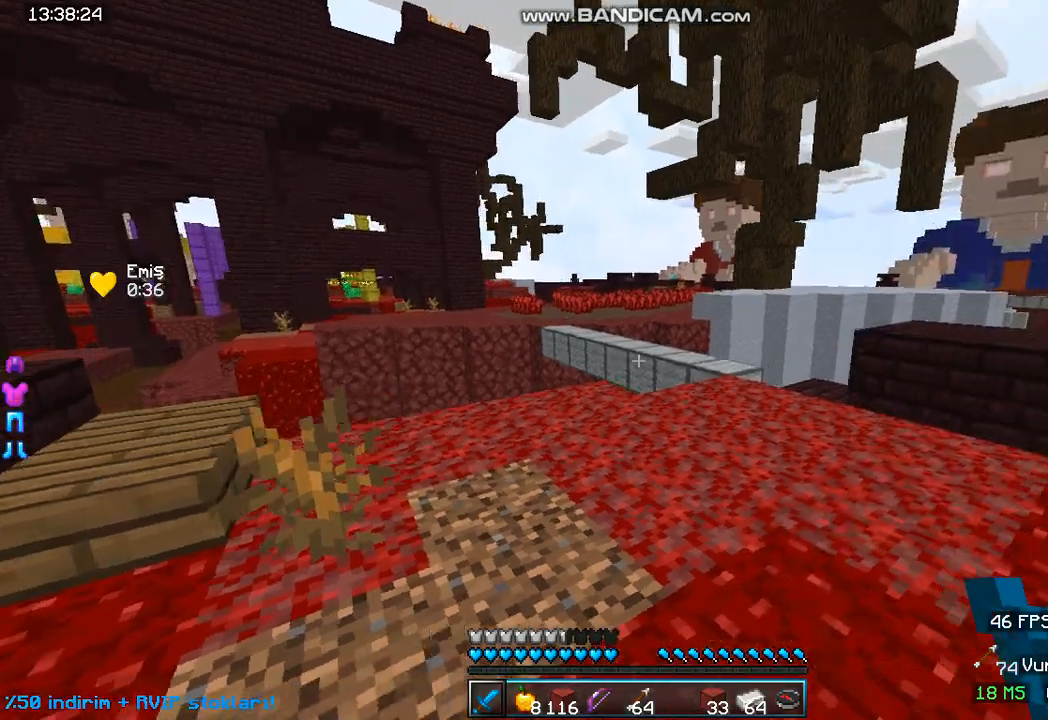
{"keys": ["w"], "mouse": [], "events": [[200, "d", "up"], [200, "mouse_left", "down"], [233, "w", "down"], [267, "mouse_left", "up"]]}
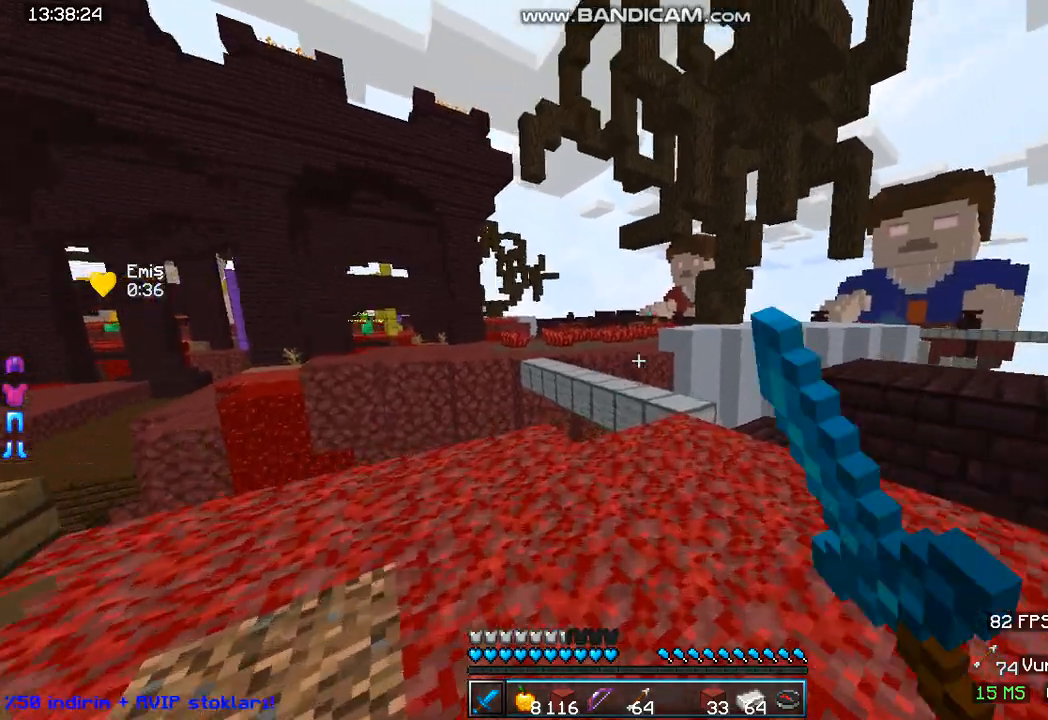
{"keys": ["s", "w"], "mouse": [], "events": [[500, "s", "down"]]}
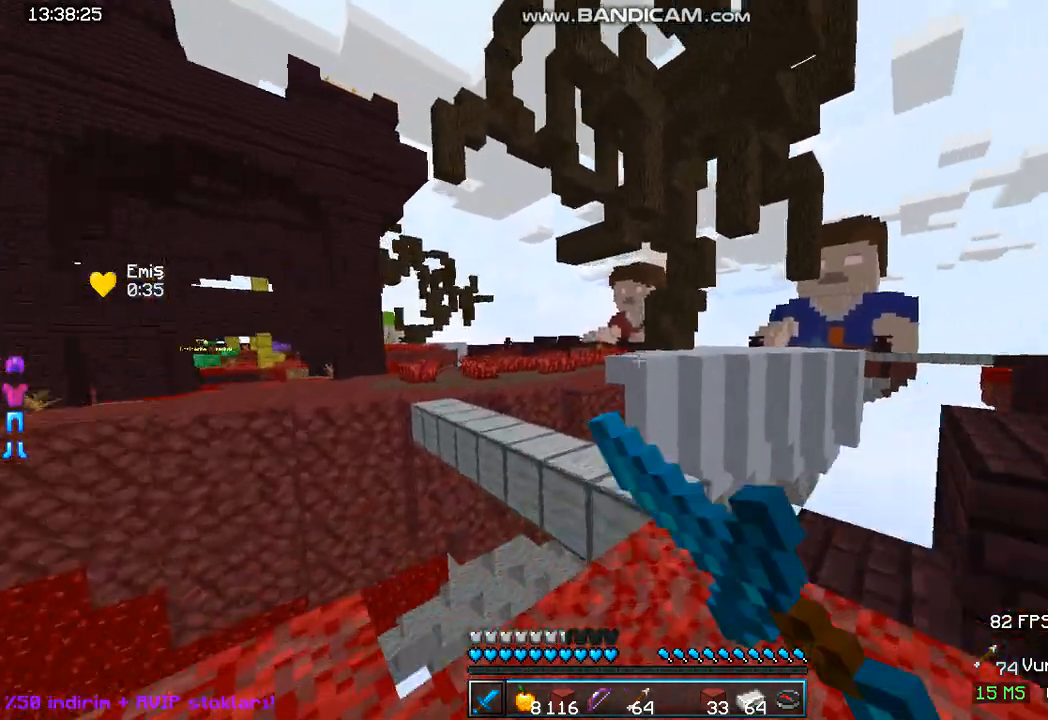
{"keys": ["s"], "mouse": [], "events": [[33, "w", "up"]]}
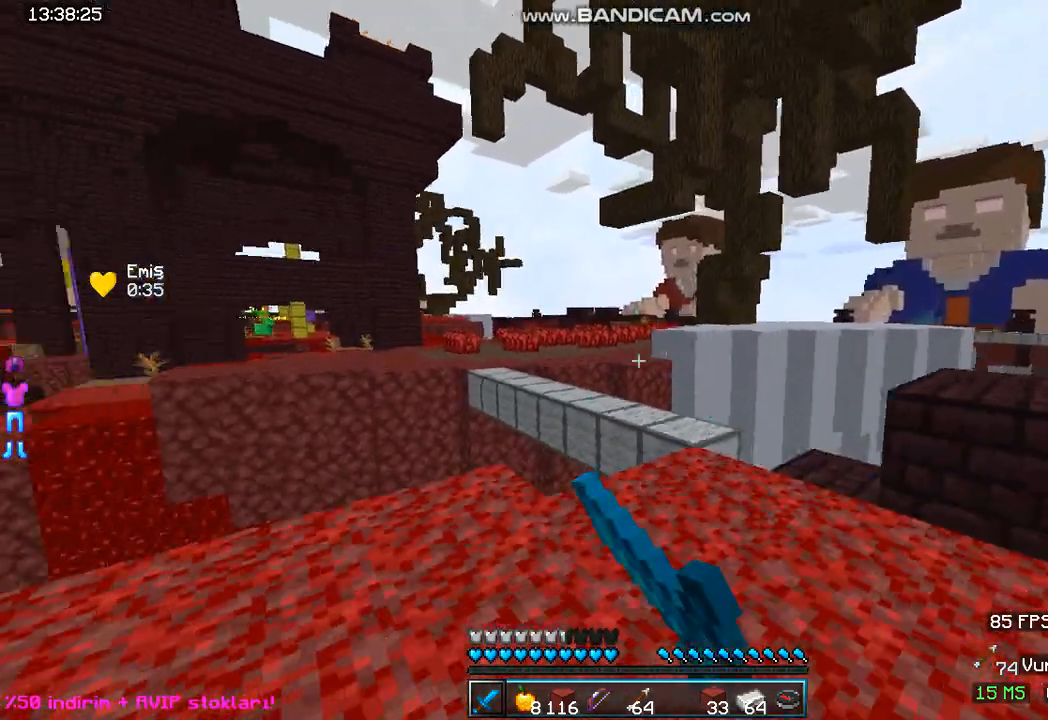
{"keys": ["a", "s"], "mouse": [], "events": [[200, "a", "down"]]}
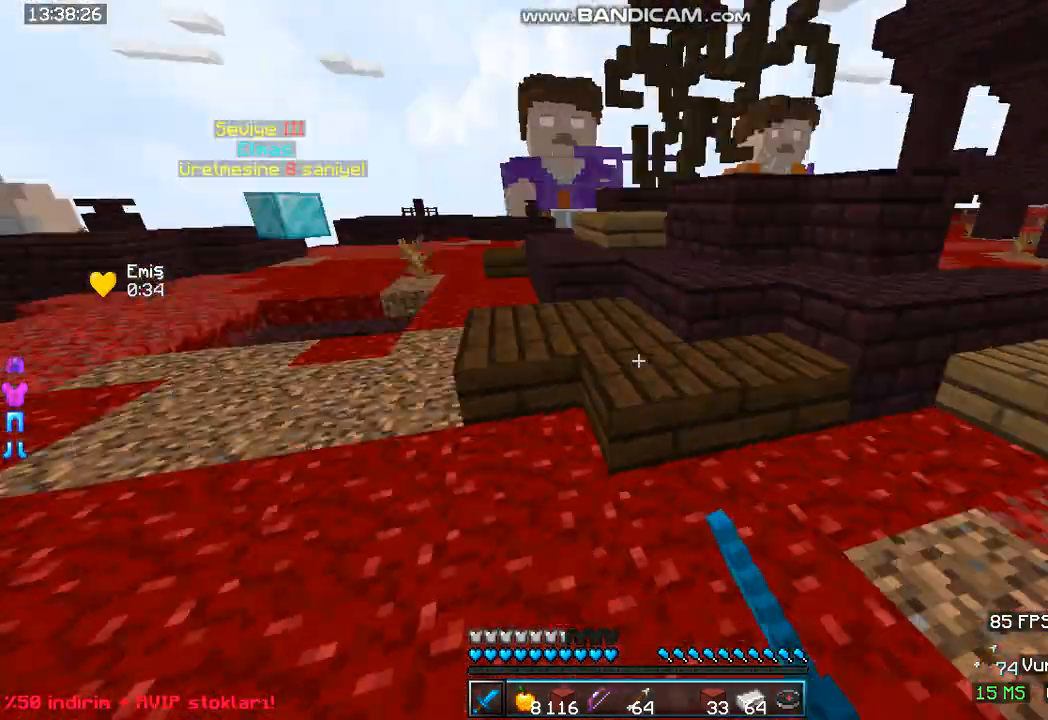
{"keys": ["w"], "mouse": [], "events": [[167, "s", "up"], [267, "w", "down"], [467, "a", "up"]]}
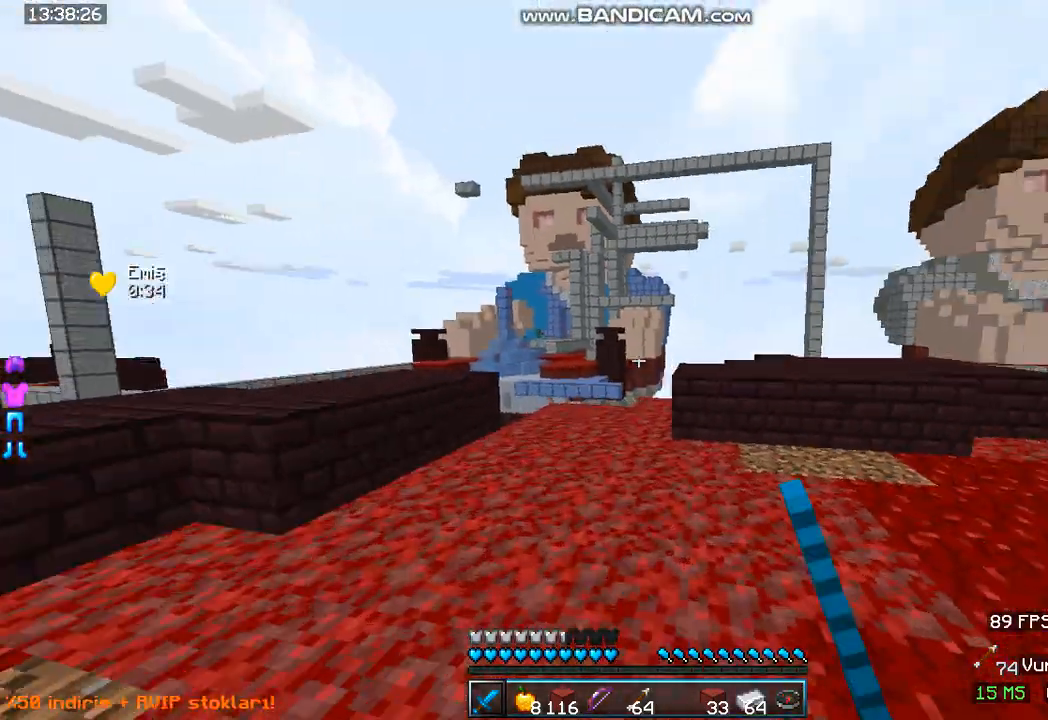
{"keys": ["space", "w"], "mouse": [], "events": [[500, "space", "down"]]}
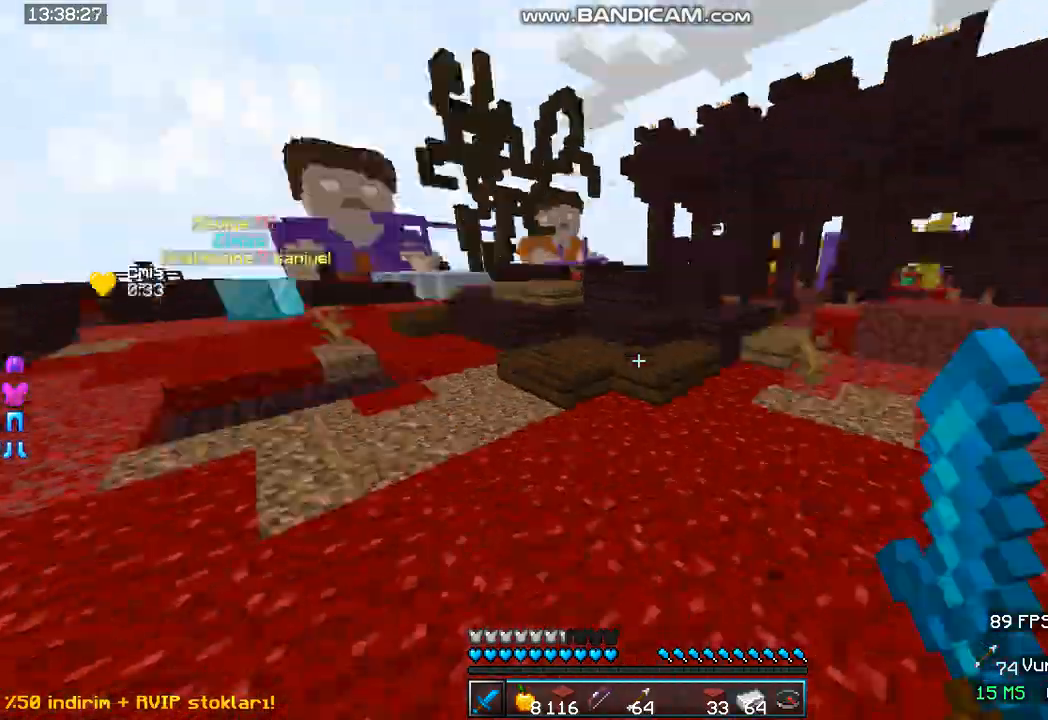
{"keys": ["a"], "mouse": [], "events": [[133, "a", "down"], [300, "space", "up"], [433, "w", "up"]]}
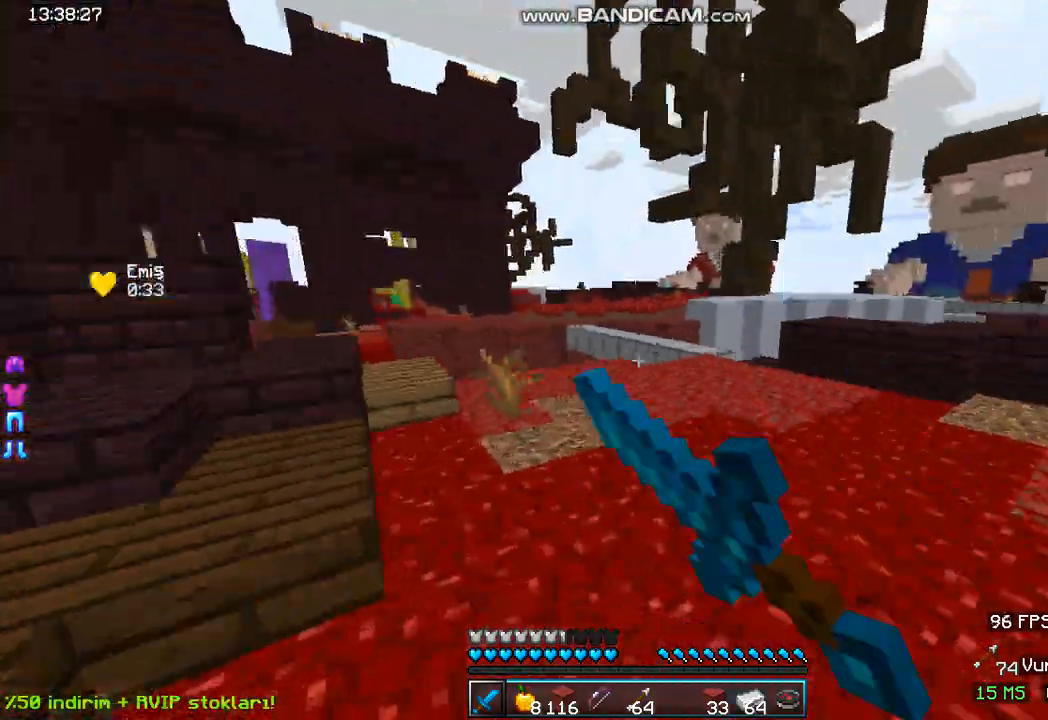
{"keys": ["s", "space"], "mouse": [], "events": [[33, "space", "down"], [133, "s", "down"], [167, "a", "up"]]}
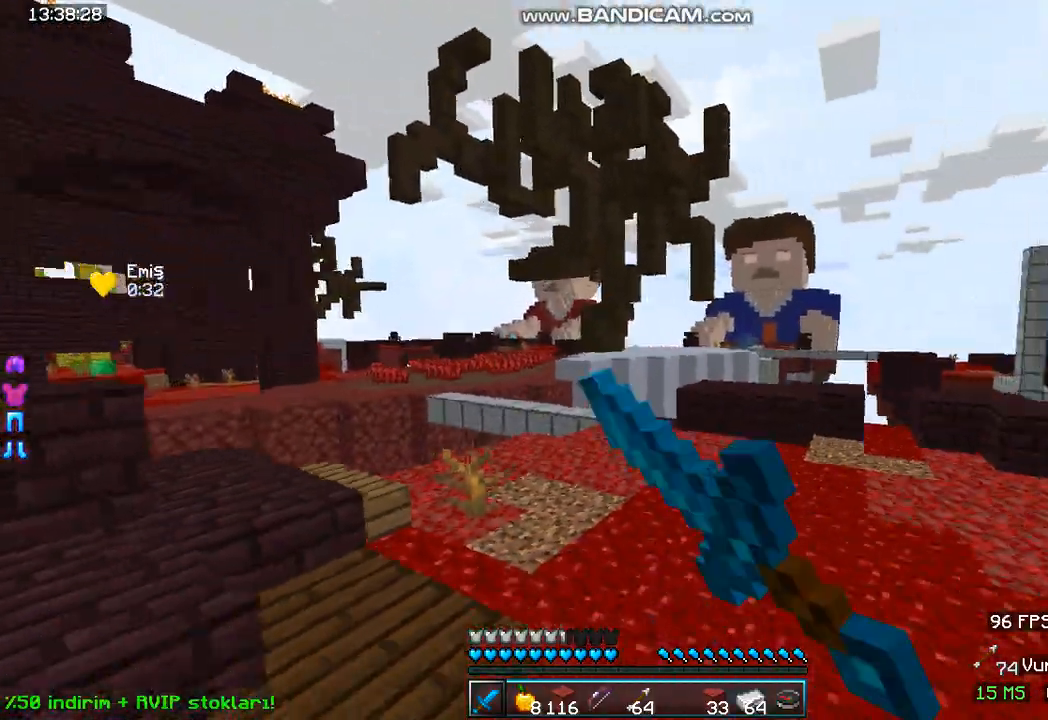
{"keys": ["s"], "mouse": [], "events": [[433, "space", "up"]]}
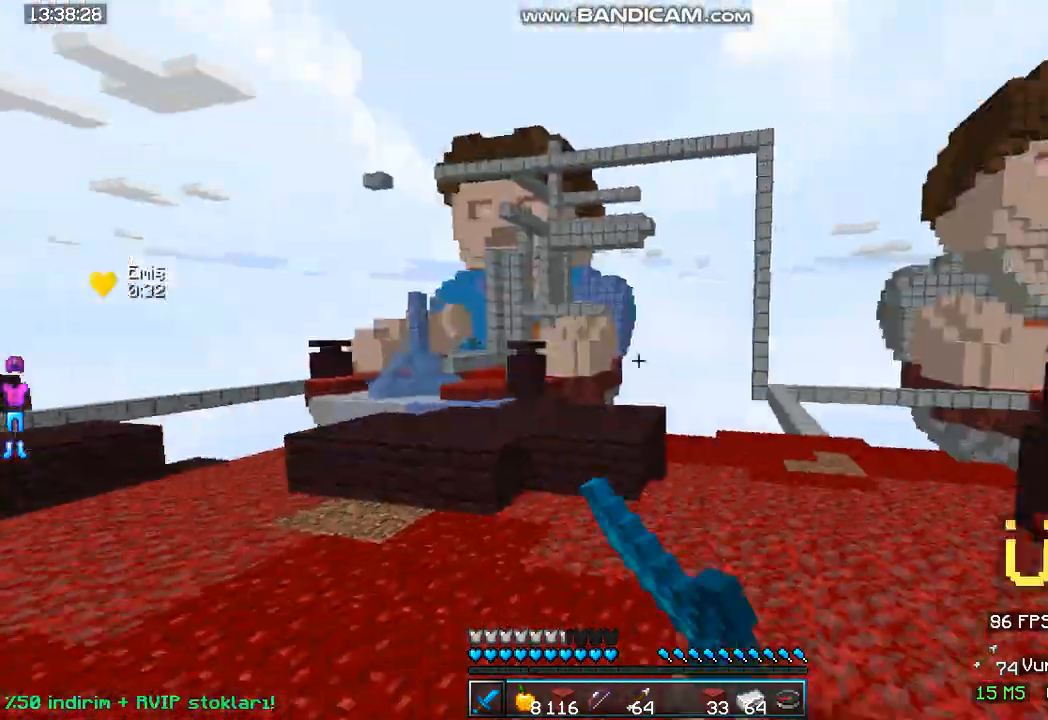
{"keys": ["s"], "mouse": [], "events": []}
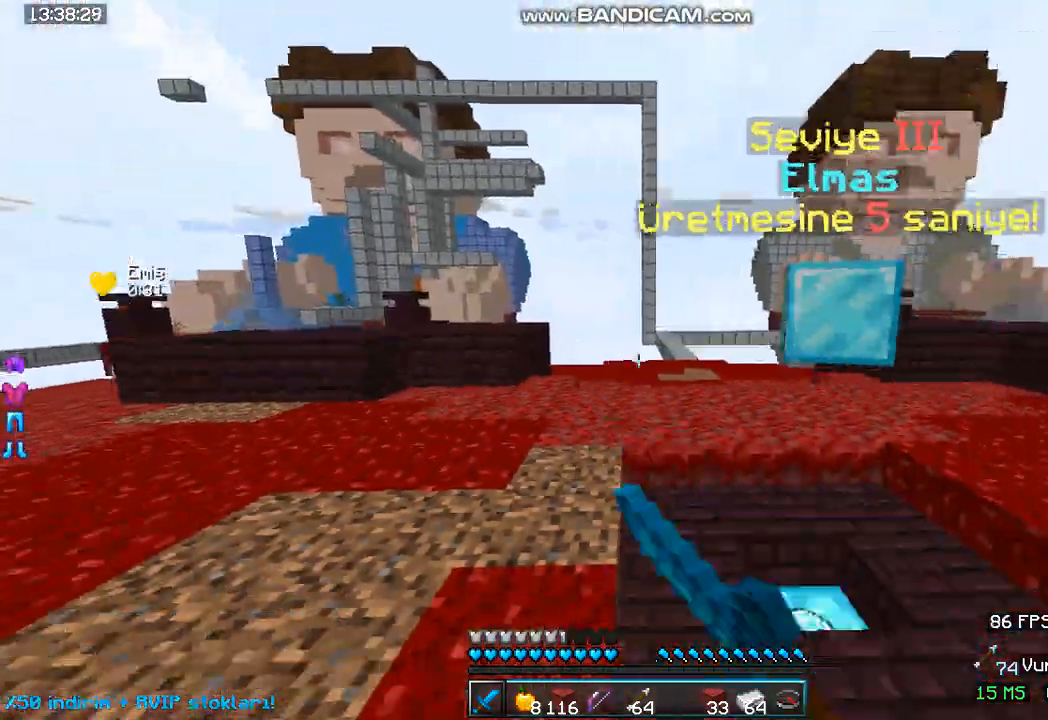
{"keys": ["d"], "mouse": [], "events": [[133, "s", "up"], [333, "d", "down"]]}
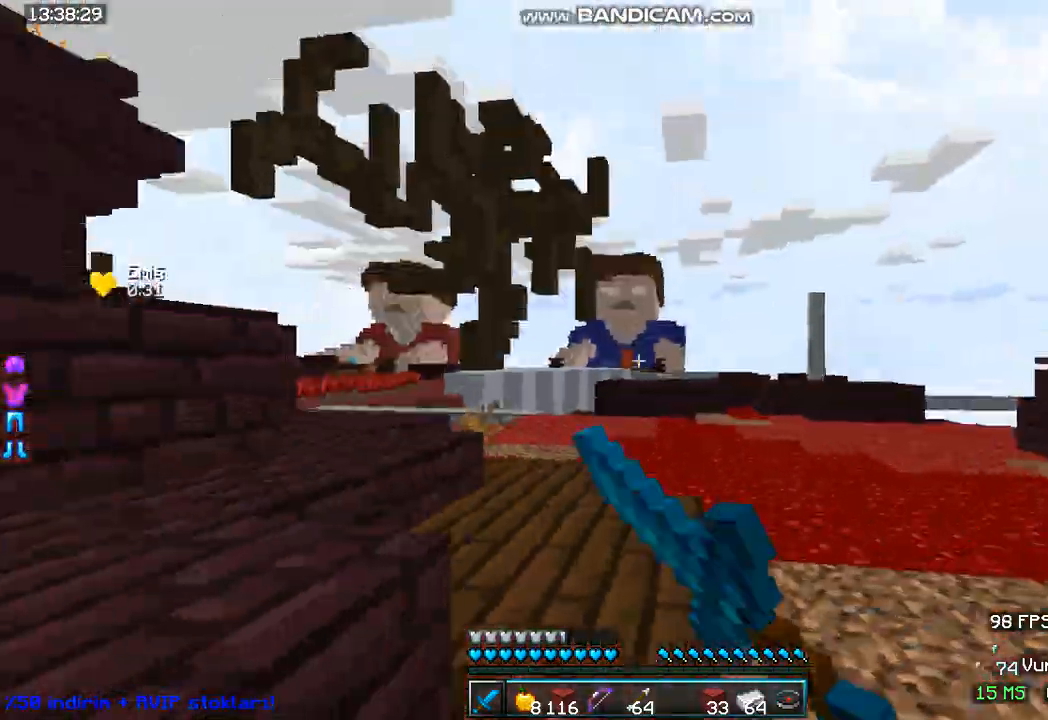
{"keys": ["a"], "mouse": [], "events": [[133, "s", "down"], [233, "d", "up"], [367, "a", "down"], [467, "s", "up"]]}
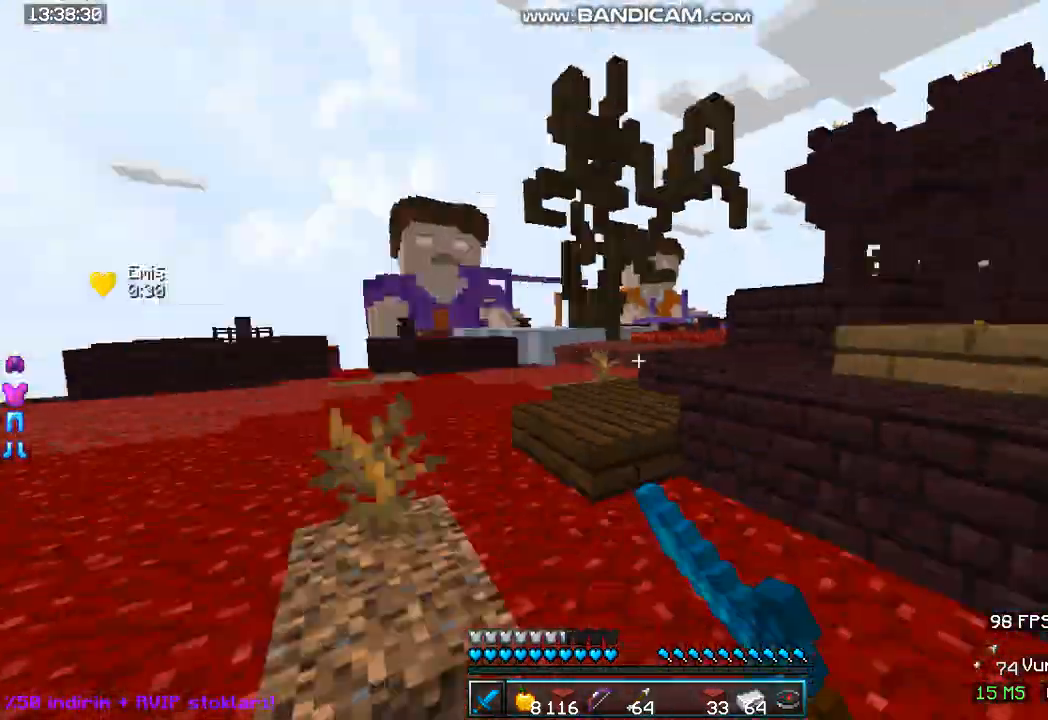
{"keys": ["d"], "mouse": [], "events": [[367, "a", "up"], [367, "d", "down"]]}
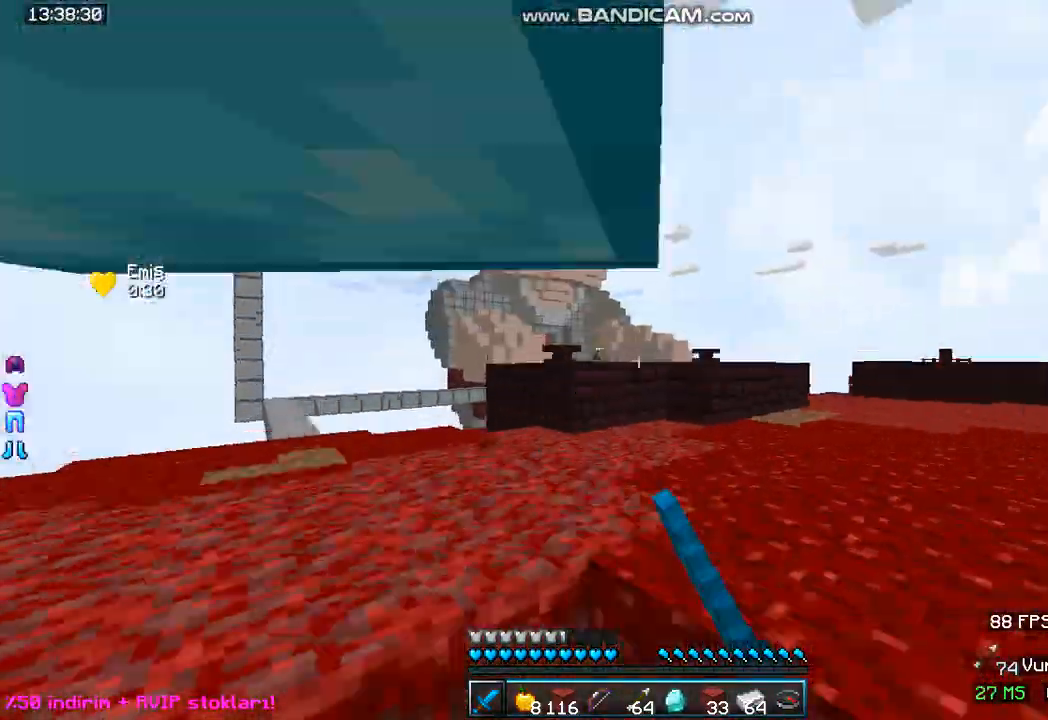
{"keys": ["a", "w"], "mouse": [], "events": [[133, "d", "up"], [133, "w", "down"], [367, "a", "down"]]}
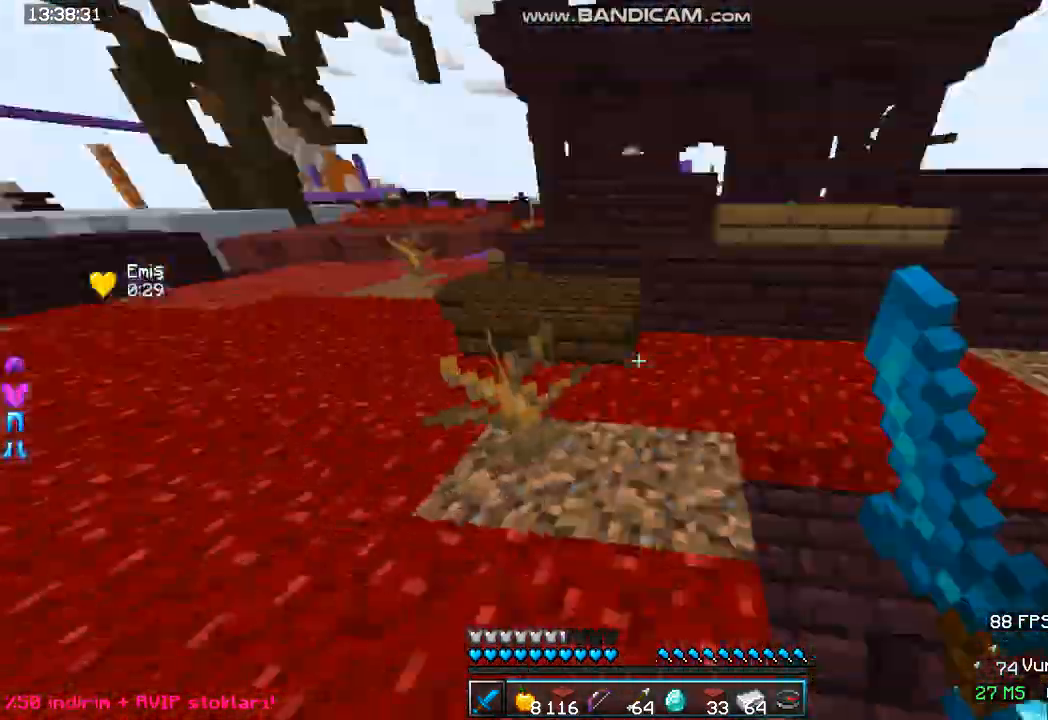
{"keys": ["s"], "mouse": [], "events": [[133, "w", "up"], [267, "s", "down"], [367, "a", "up"]]}
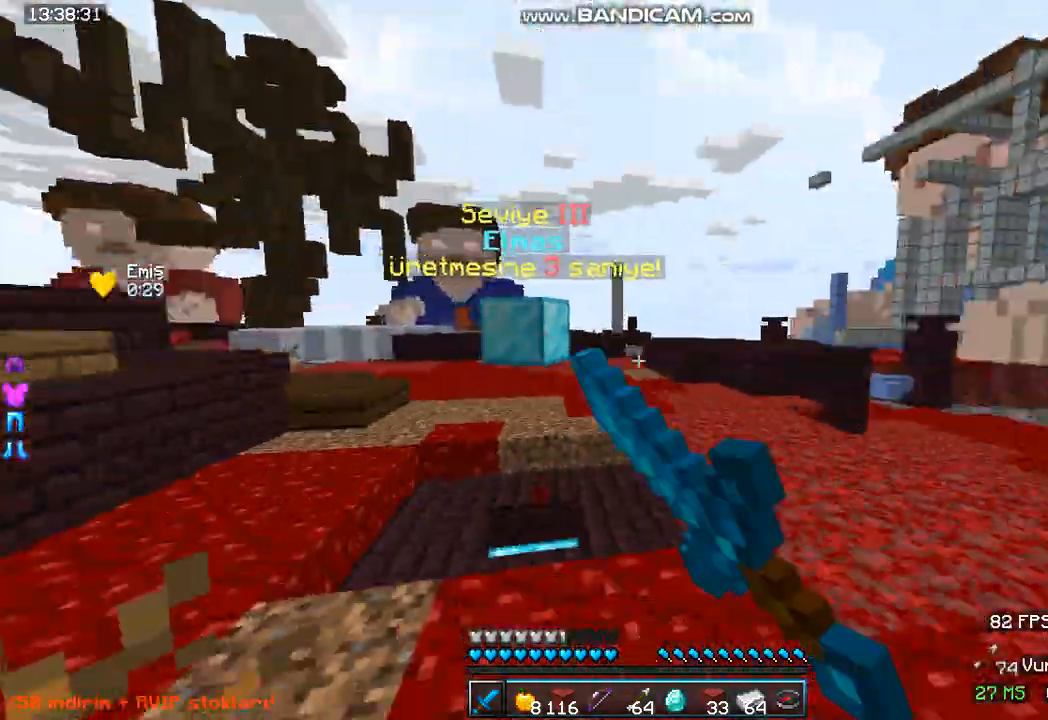
{"keys": ["a", "s"], "mouse": []}
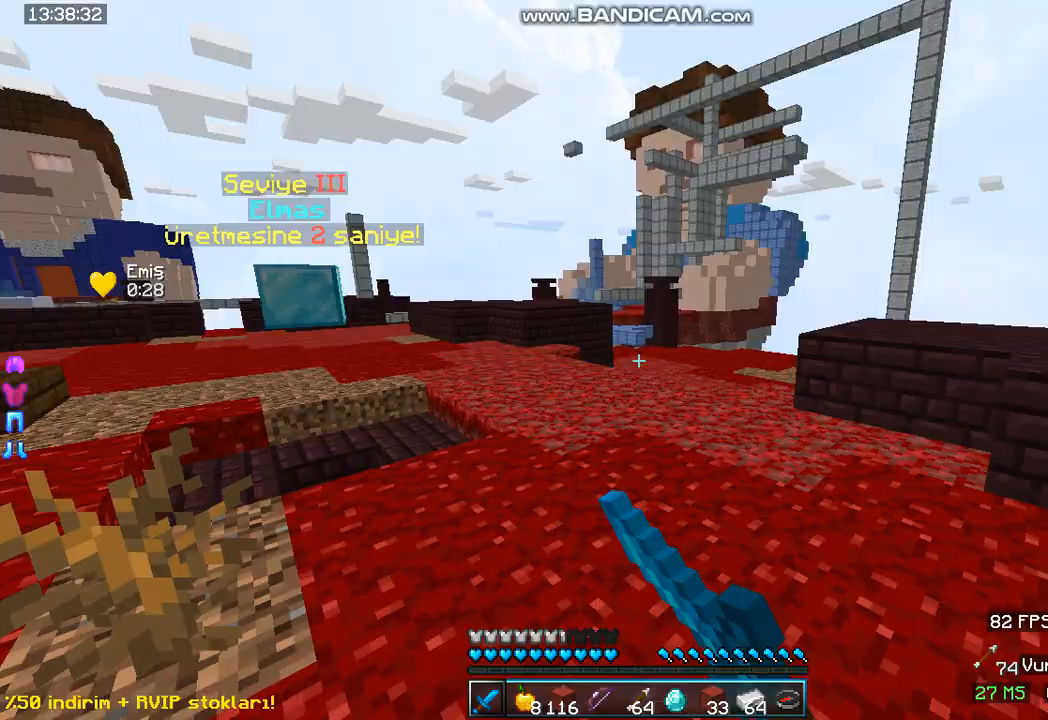
{"keys": ["a"], "mouse": [], "events": [[133, "s", "up"]]}